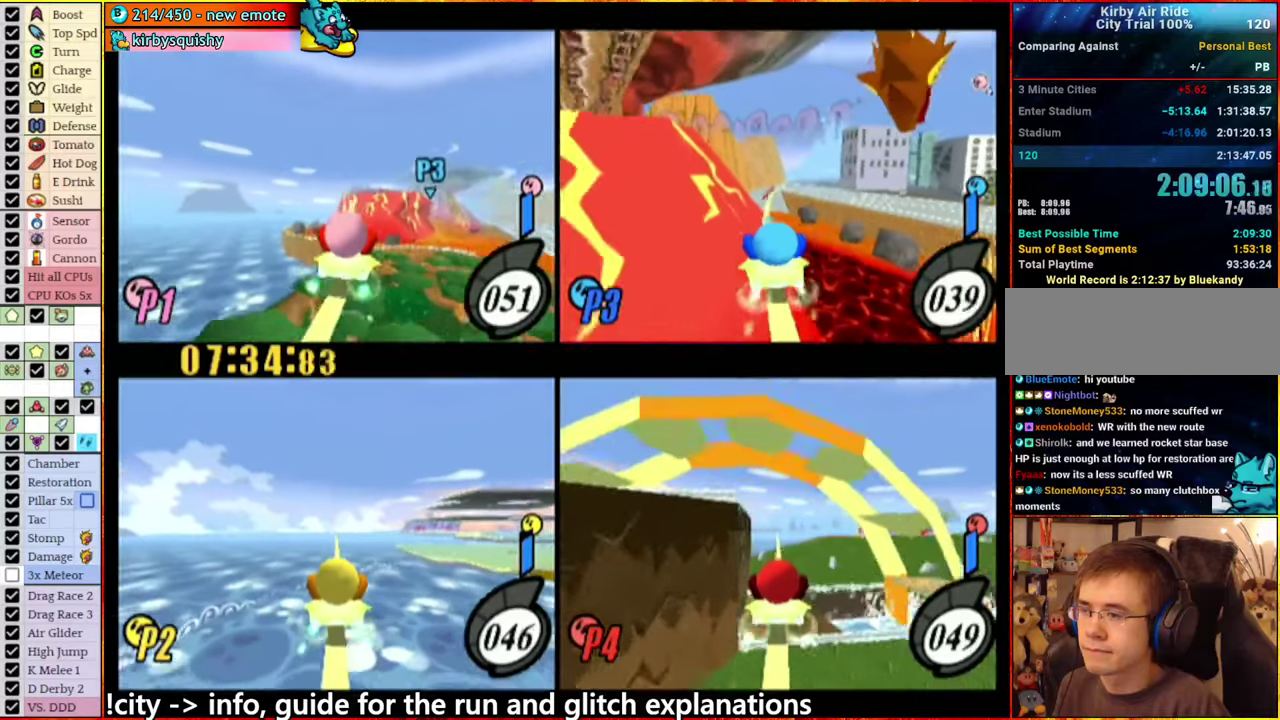
Gameplay with a controller (Nintendo layout); each line is a JSON object with the inputs held at the frame after it. "events" lists button and stick changes between this image and that frame as [ms after this image, input, new state], when the widget could be followed in between. This overlay highlights the sticks when they move; stick clicks (L3 R3) are not distinguishable. Not read: L3 R3.
{"buttons": ["A"], "left_stick": "right", "right_stick": "center", "events": [[34, "START", "down"], [184, "START", "up"], [384, "left_stick", "right"], [450, "A", "down"]]}
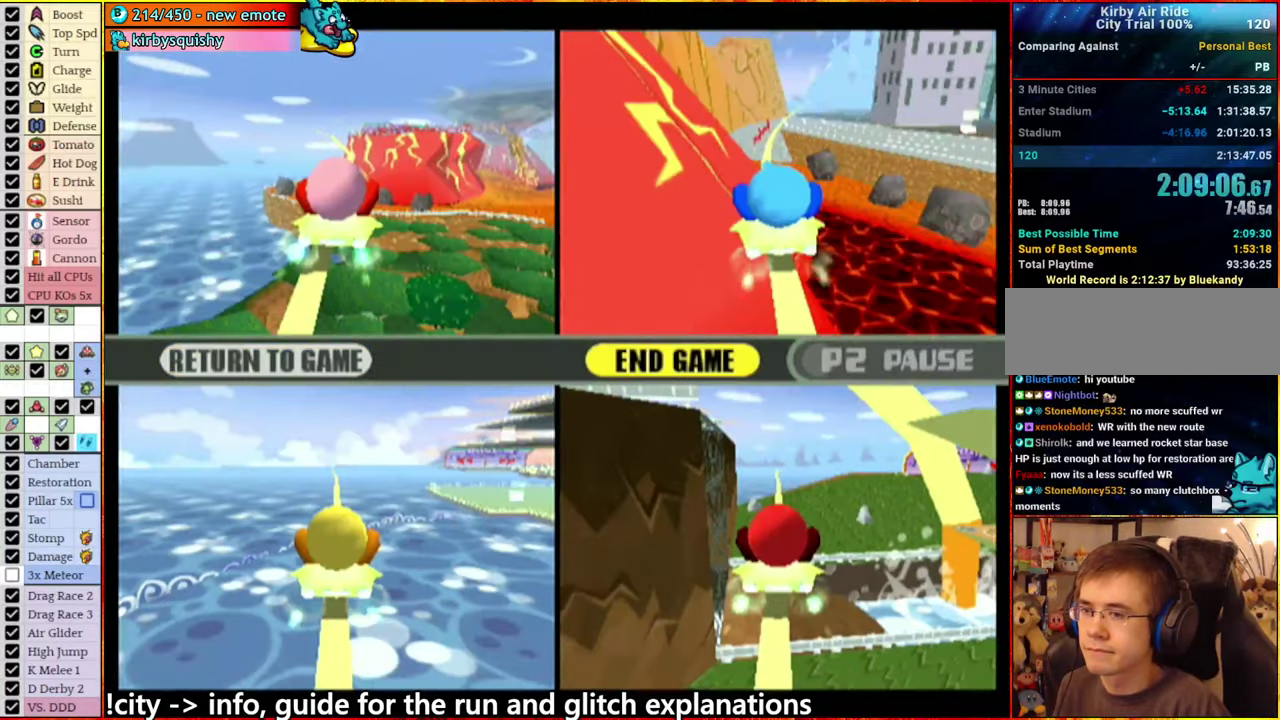
{"buttons": [], "left_stick": "center", "right_stick": "center", "events": [[67, "left_stick", "center"], [100, "A", "up"], [384, "A", "down"], [484, "A", "up"]]}
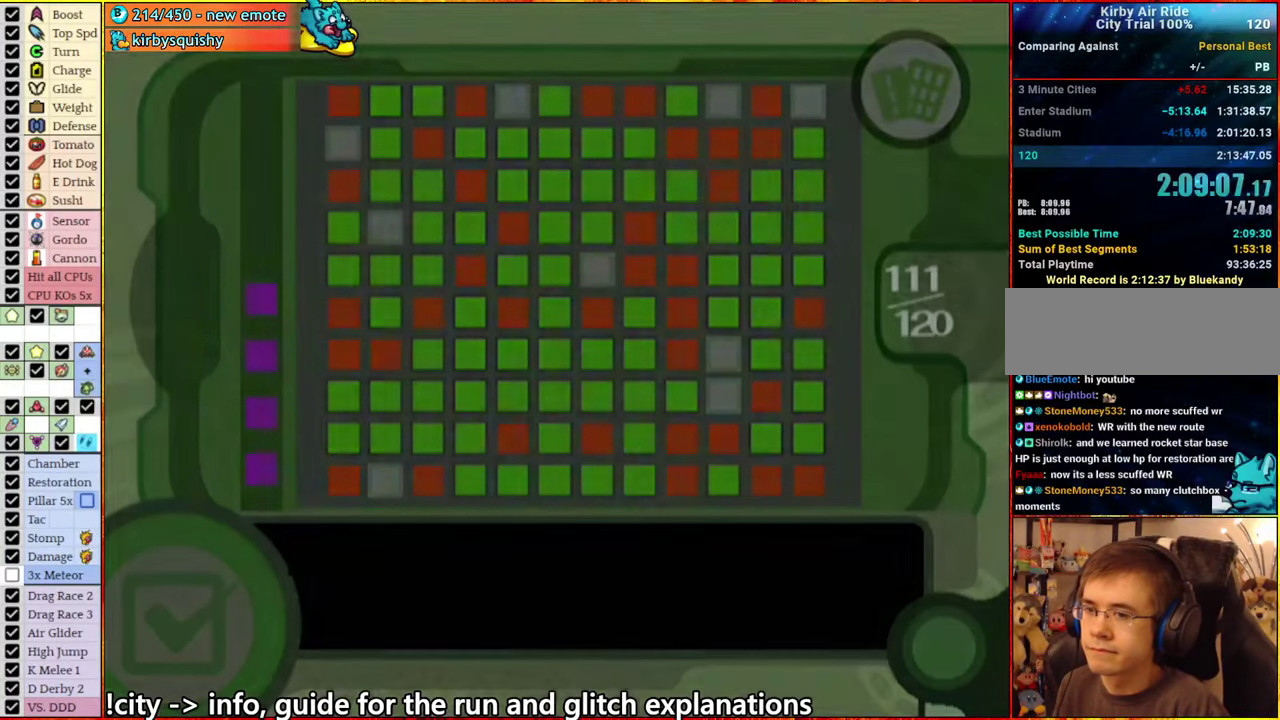
{"buttons": ["A"], "left_stick": "center", "right_stick": "center", "events": [[50, "A", "down"], [150, "A", "up"], [250, "A", "down"], [334, "A", "up"], [450, "A", "down"]]}
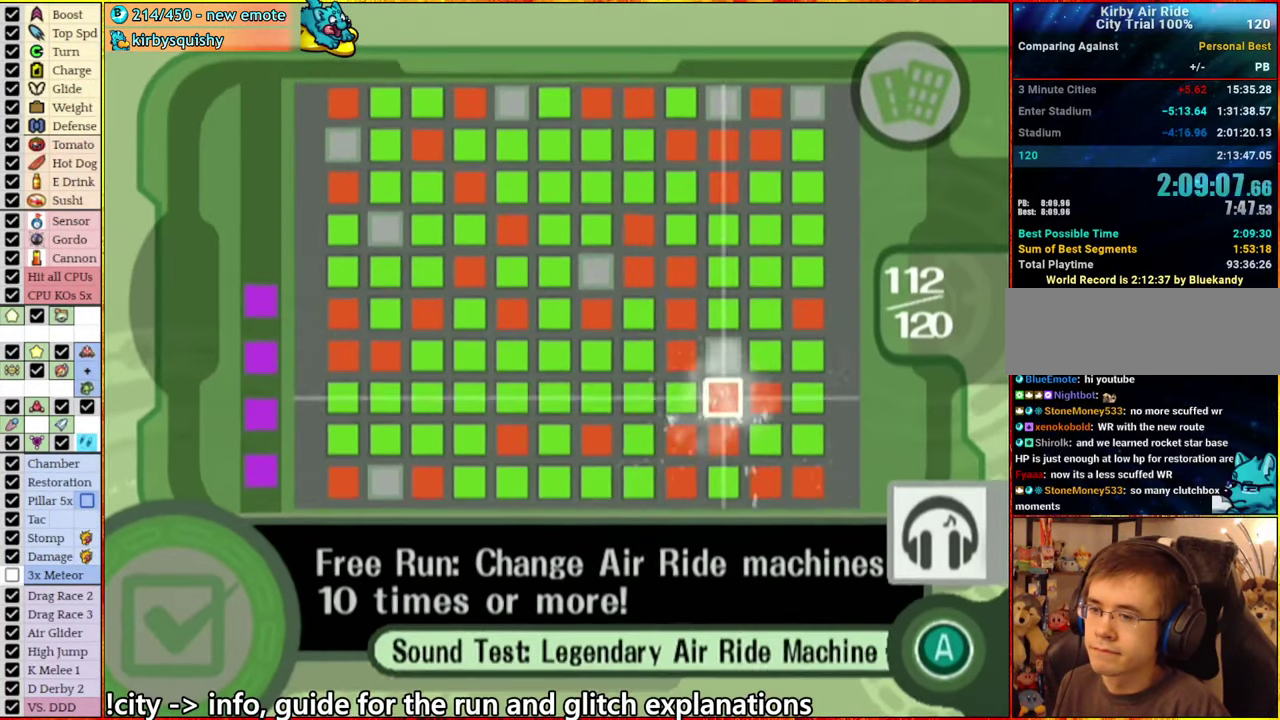
{"buttons": [], "left_stick": "center", "right_stick": "center", "events": [[17, "A", "up"], [134, "A", "down"], [217, "A", "up"]]}
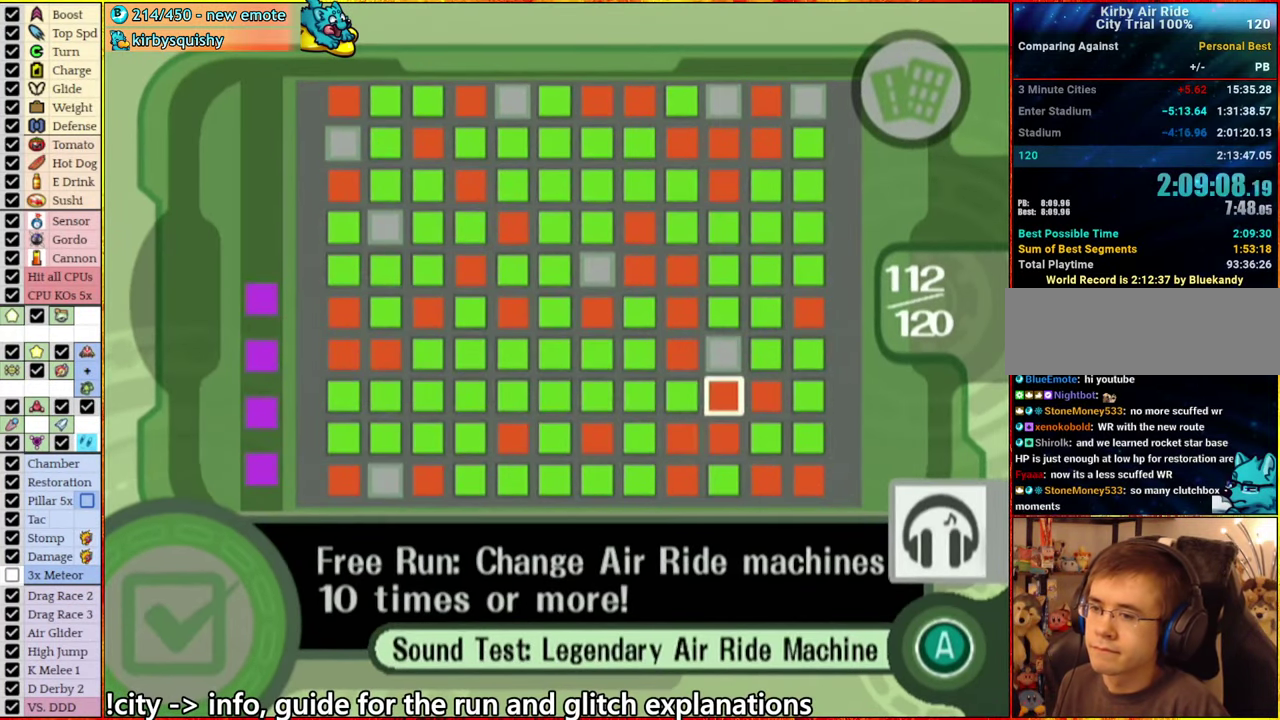
{"buttons": [], "left_stick": "center", "right_stick": "center", "events": [[50, "A", "down"], [167, "A", "up"], [250, "A", "down"], [300, "A", "up"], [417, "A", "down"], [484, "A", "up"]]}
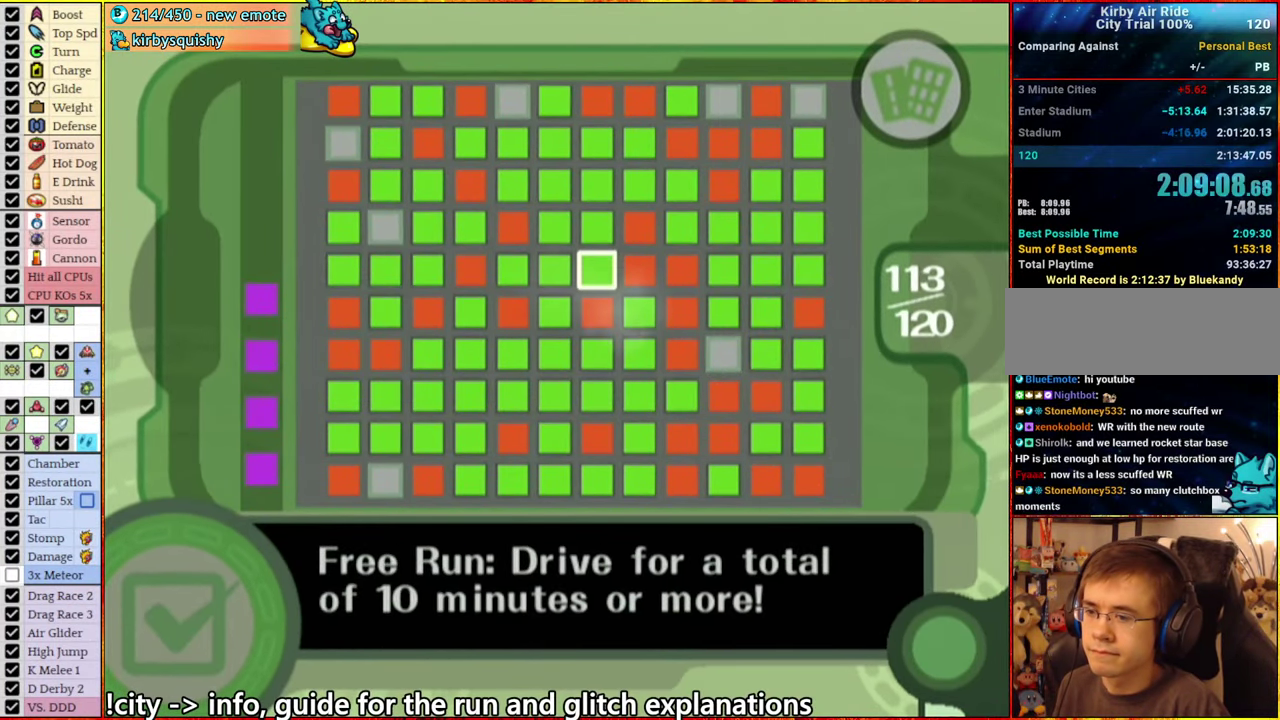
{"buttons": ["A"], "left_stick": "center", "right_stick": "center", "events": [[117, "A", "down"], [184, "A", "up"], [300, "A", "down"], [384, "A", "up"], [500, "A", "down"]]}
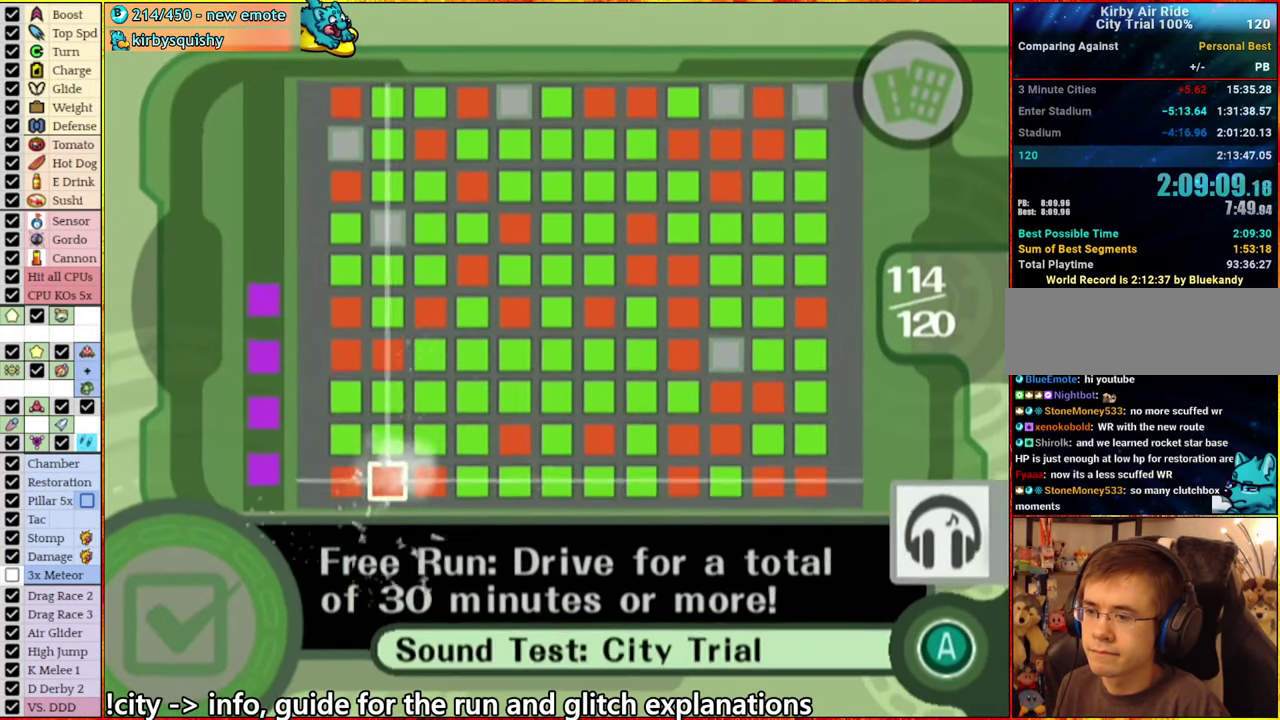
{"buttons": [], "left_stick": "center", "right_stick": "center", "events": [[67, "A", "up"], [184, "A", "down"], [267, "A", "up"], [384, "A", "down"], [434, "A", "up"]]}
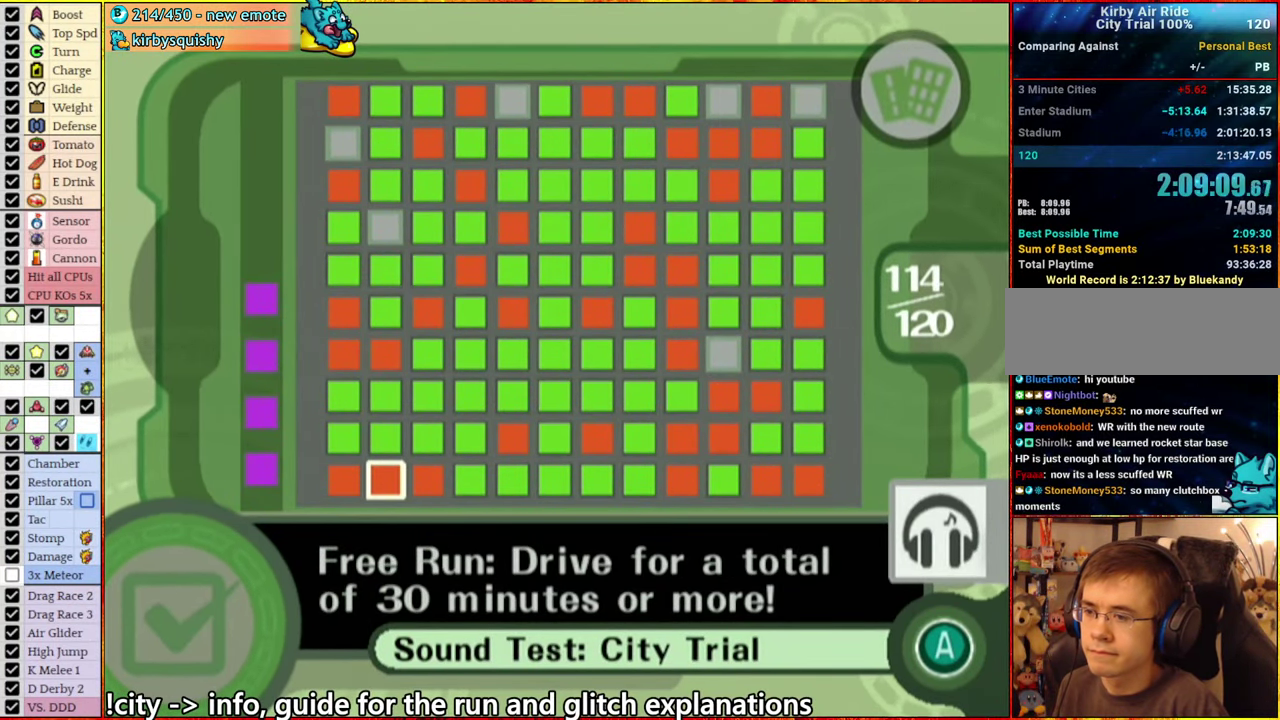
{"buttons": [], "left_stick": "center", "right_stick": "center", "events": [[34, "A", "down"], [117, "A", "up"], [184, "A", "down"], [300, "A", "up"]]}
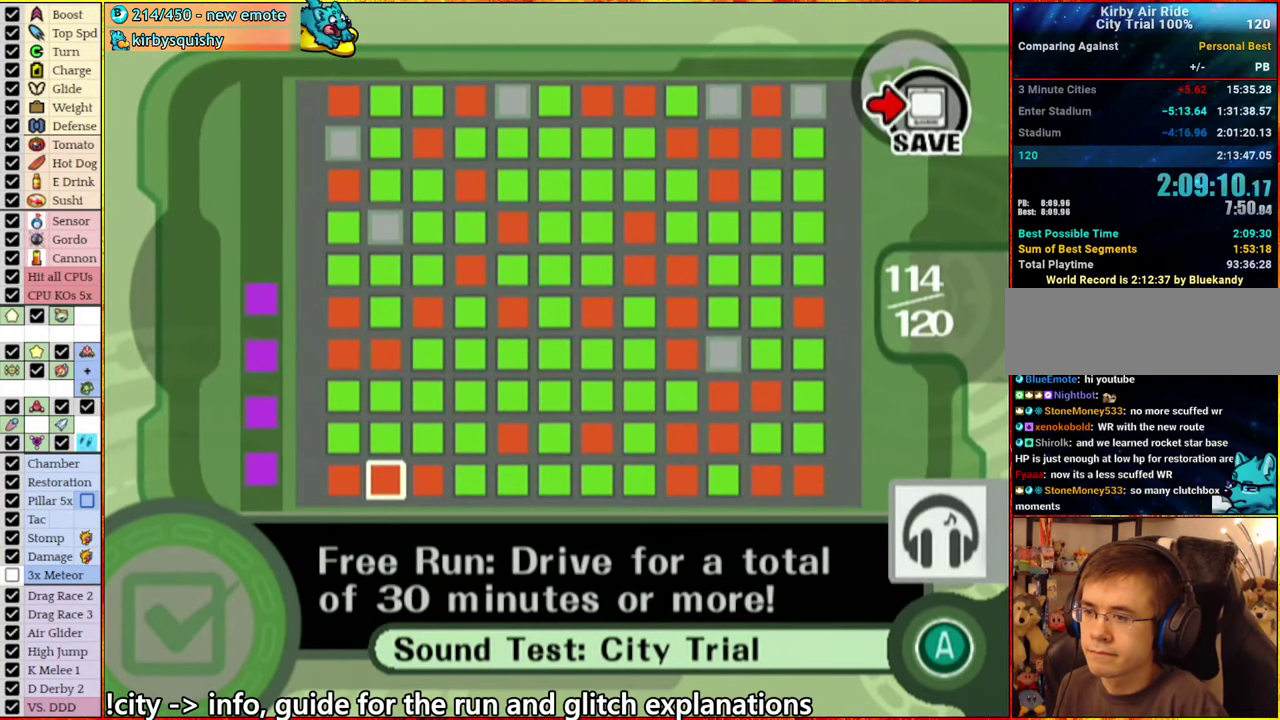
{"buttons": [], "left_stick": "down", "right_stick": "center", "events": [[417, "left_stick", "down"], [434, "DPAD_DOWN", "down"], [484, "DPAD_DOWN", "up"]]}
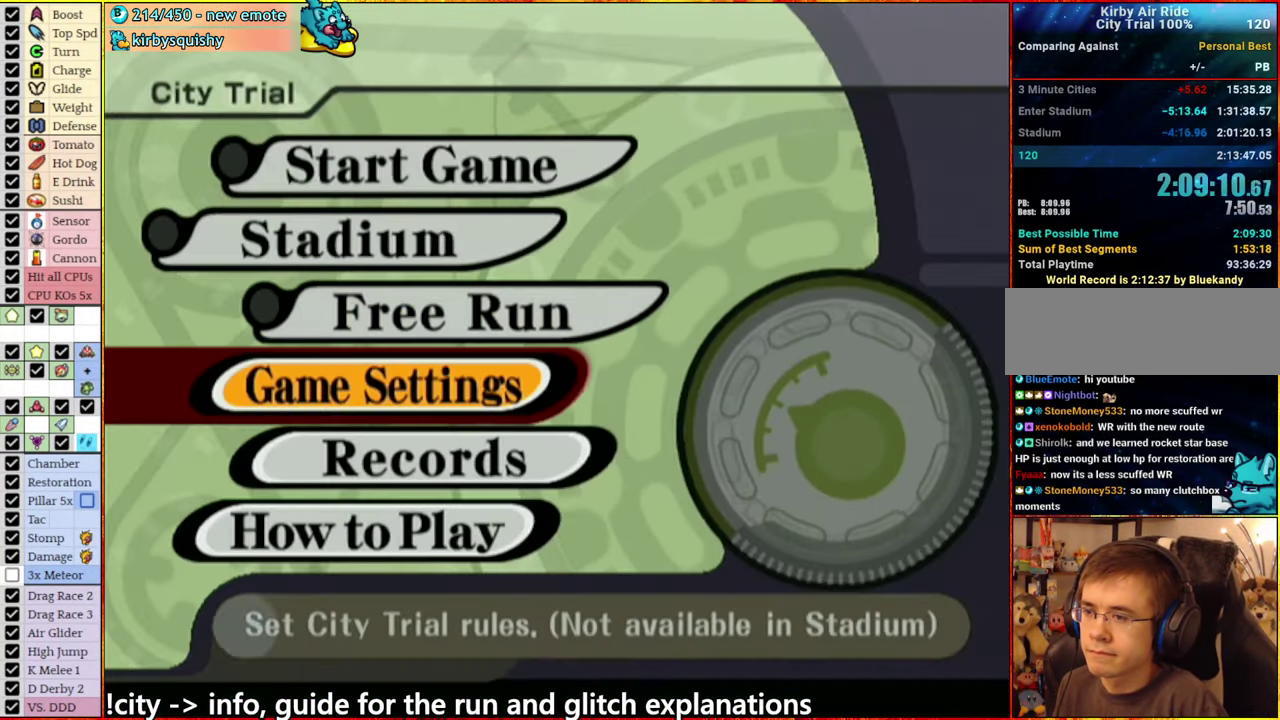
{"buttons": ["A"], "left_stick": "center", "right_stick": "center", "events": [[84, "left_stick", "center"], [233, "left_stick", "down"], [316, "A", "down"], [400, "A", "up"], [400, "left_stick", "center"], [483, "A", "down"]]}
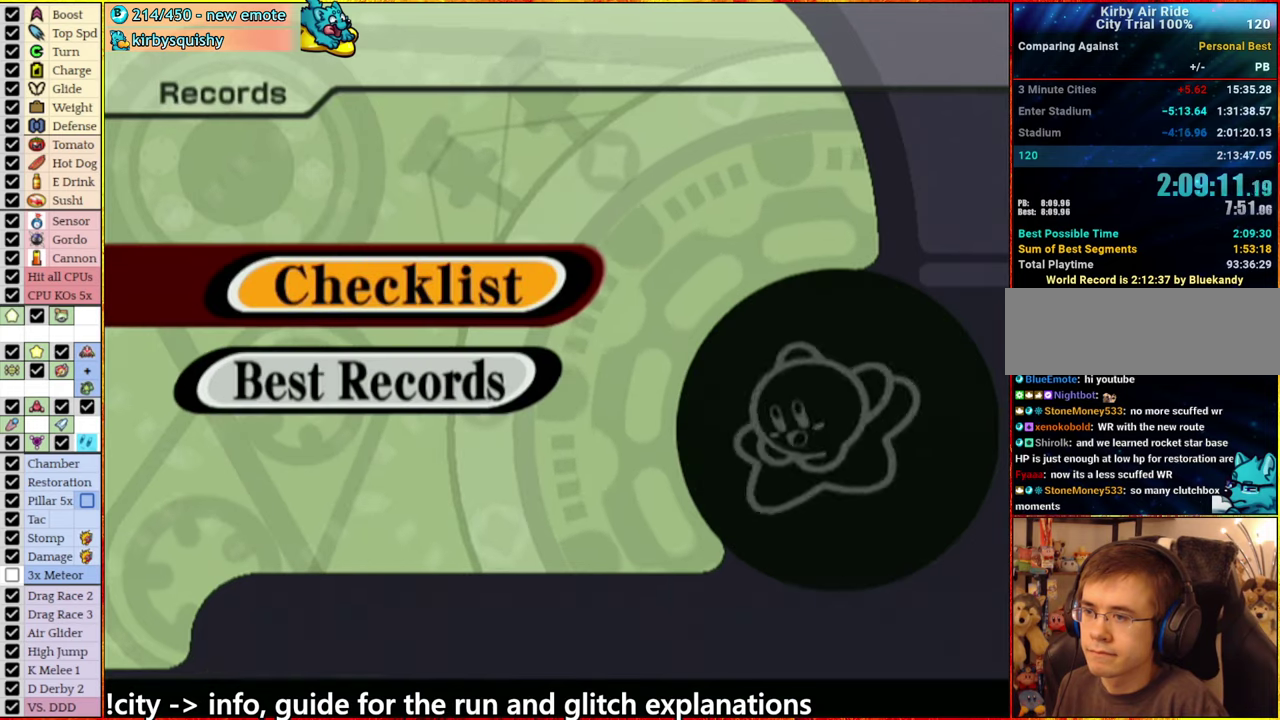
{"buttons": [], "left_stick": "center", "right_stick": "center", "events": [[66, "A", "up"], [150, "A", "down"], [250, "A", "up"]]}
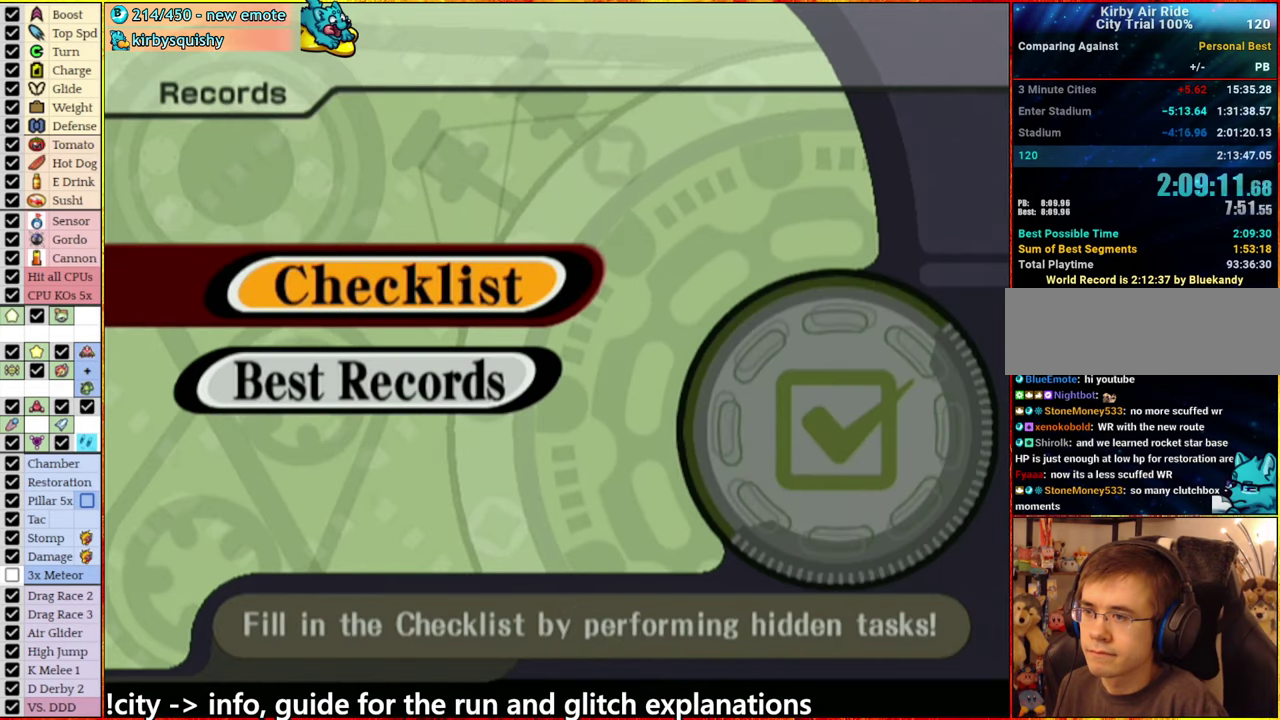
{"buttons": [], "left_stick": "center", "right_stick": "center", "events": []}
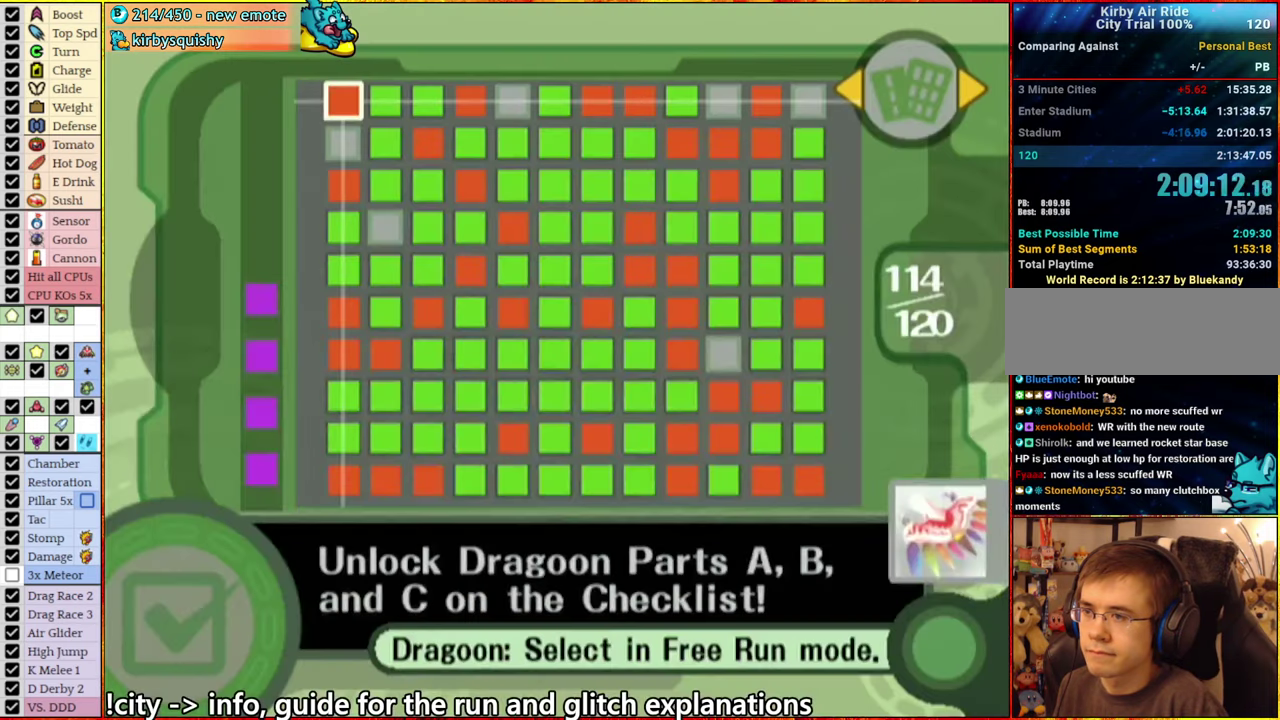
{"buttons": [], "left_stick": "down", "right_stick": "center", "events": [[83, "left_stick", "left"], [216, "left_stick", "center"], [233, "A", "down"], [316, "A", "up"], [350, "left_stick", "down"]]}
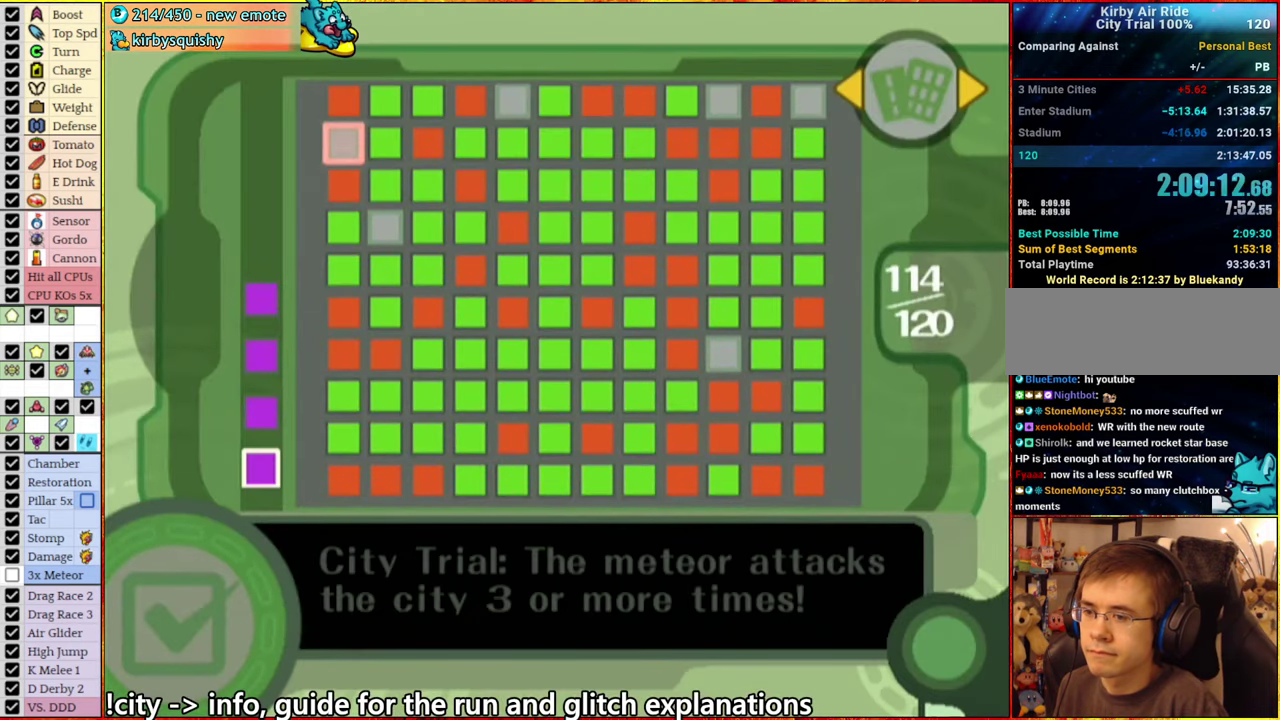
{"buttons": [], "left_stick": "center", "right_stick": "center", "events": [[50, "left_stick", "center"], [233, "A", "down"], [300, "A", "up"], [316, "left_stick", "left"], [383, "A", "down"], [500, "A", "up"], [500, "left_stick", "center"]]}
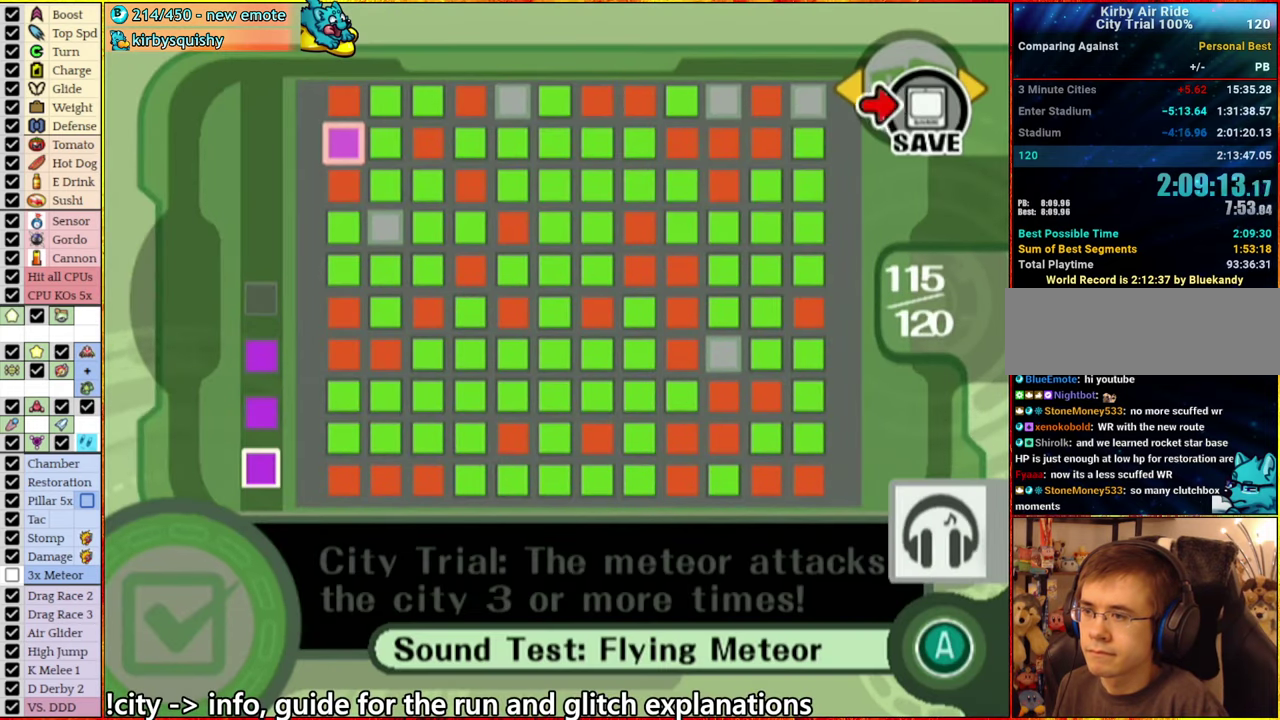
{"buttons": [], "left_stick": "center", "right_stick": "center", "events": []}
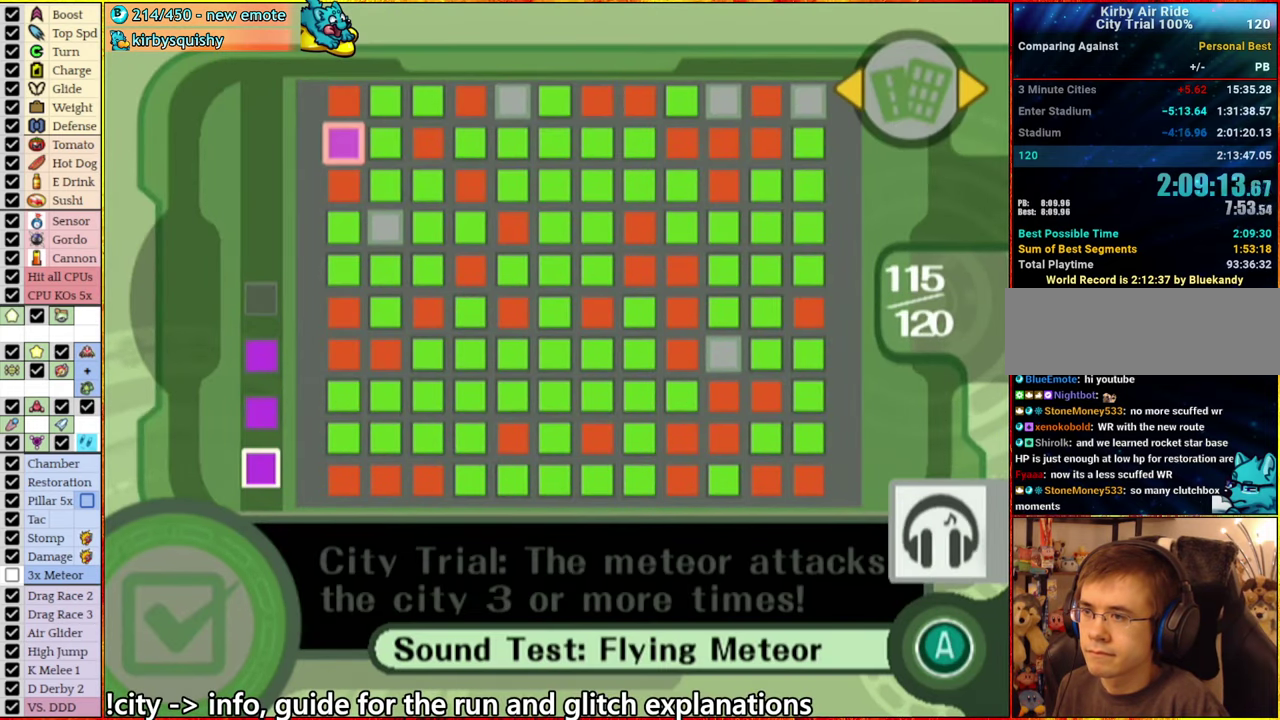
{"buttons": [], "left_stick": "left", "right_stick": "center", "events": [[383, "left_stick", "left"], [416, "A", "down"], [466, "A", "up"]]}
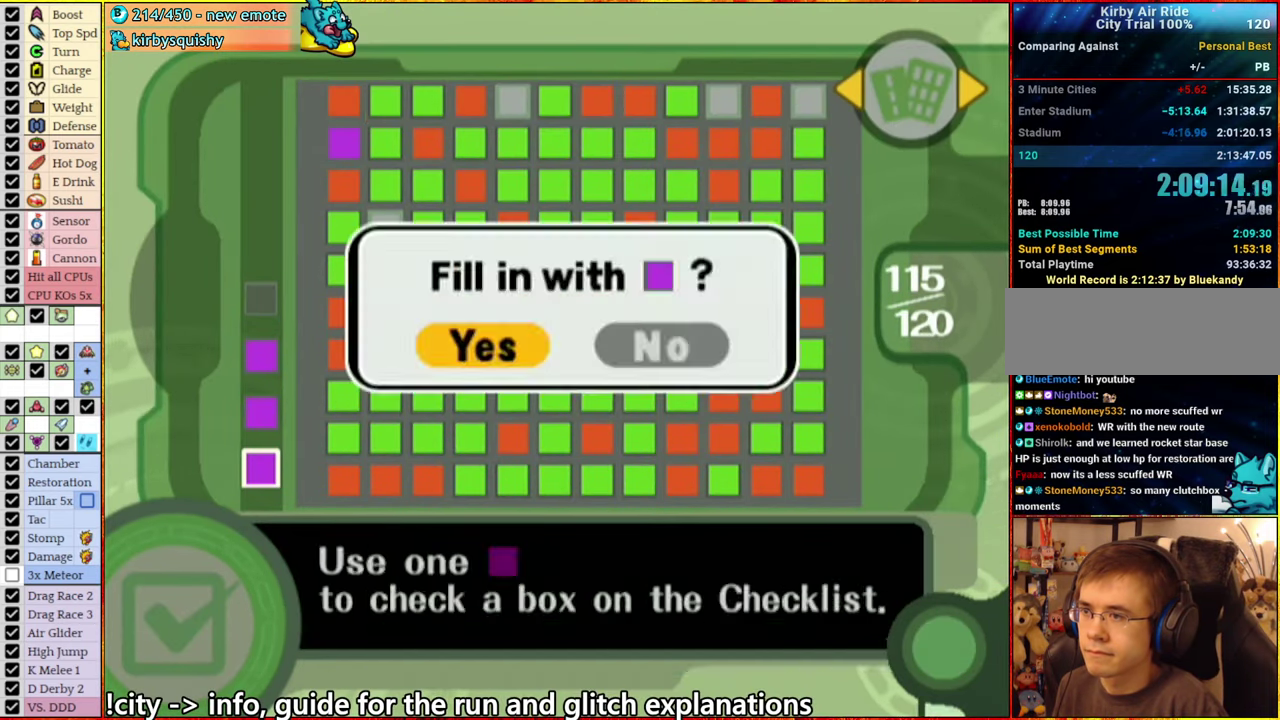
{"buttons": [], "left_stick": "center", "right_stick": "center", "events": [[50, "A", "down"], [83, "left_stick", "right"], [133, "A", "up"], [250, "left_stick", "center"], [300, "left_stick", "down"], [400, "DPAD_DOWN", "down"], [450, "DPAD_DOWN", "up"], [450, "left_stick", "center"]]}
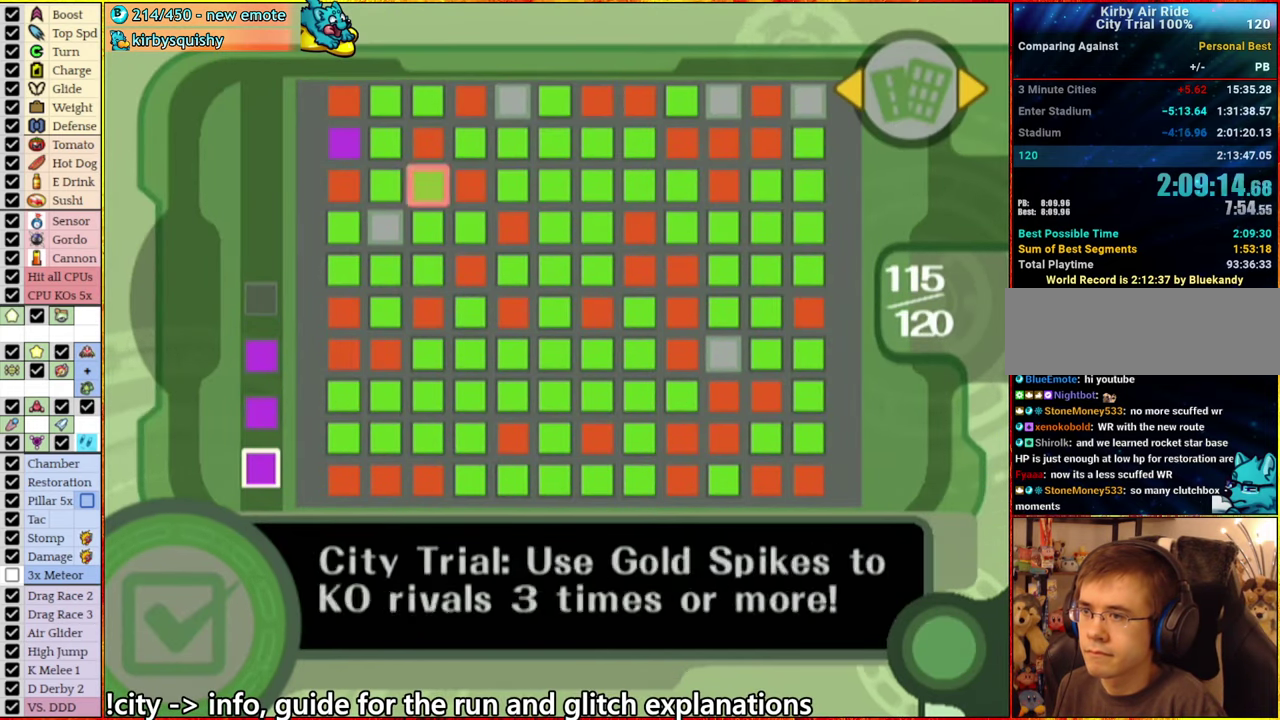
{"buttons": [], "left_stick": "center", "right_stick": "center", "events": [[16, "left_stick", "down"], [183, "left_stick", "center"], [350, "left_stick", "left"], [466, "left_stick", "center"]]}
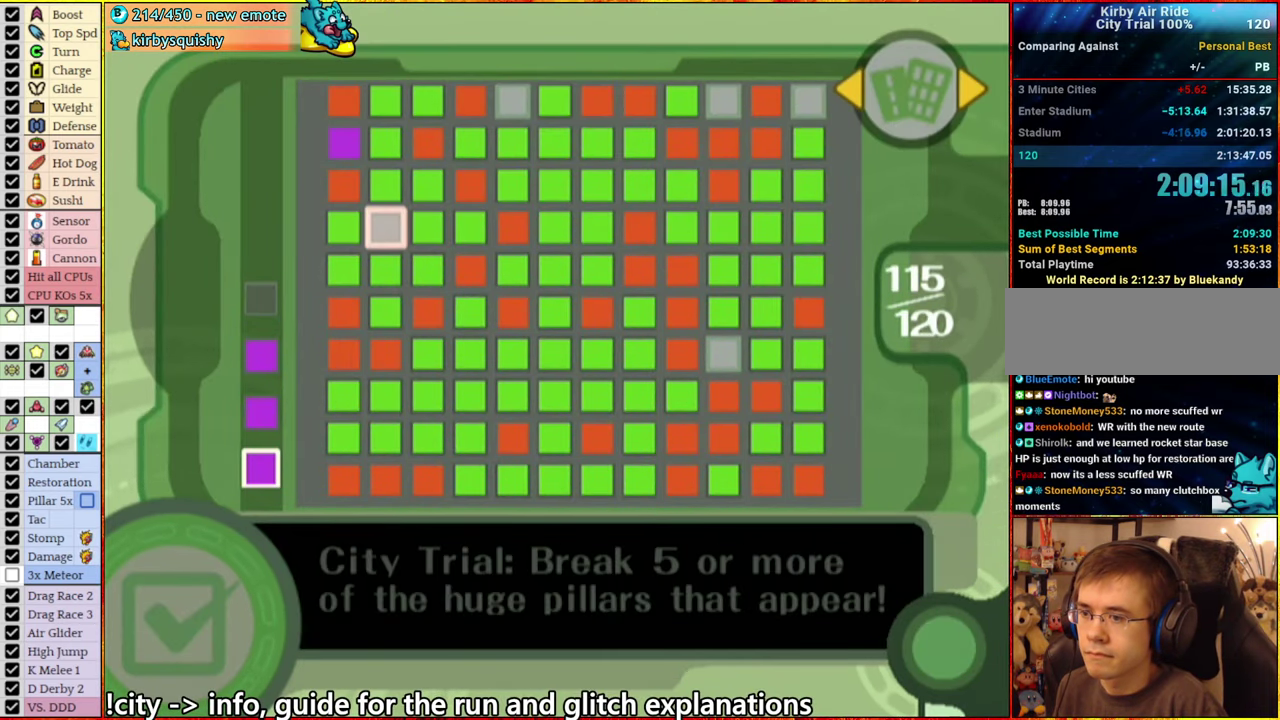
{"buttons": [], "left_stick": "left", "right_stick": "center", "events": [[400, "A", "down"], [466, "left_stick", "left"], [483, "A", "up"]]}
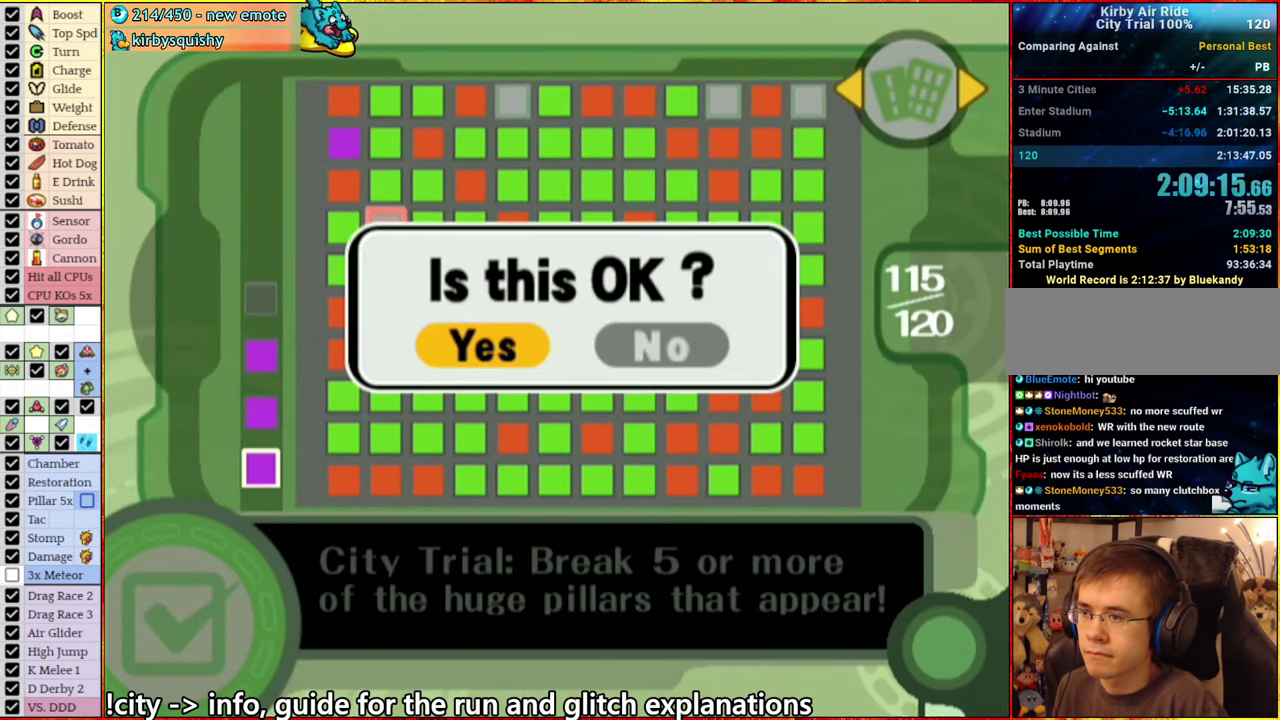
{"buttons": [], "left_stick": "center", "right_stick": "center", "events": [[66, "A", "down"], [133, "left_stick", "center"], [150, "A", "up"]]}